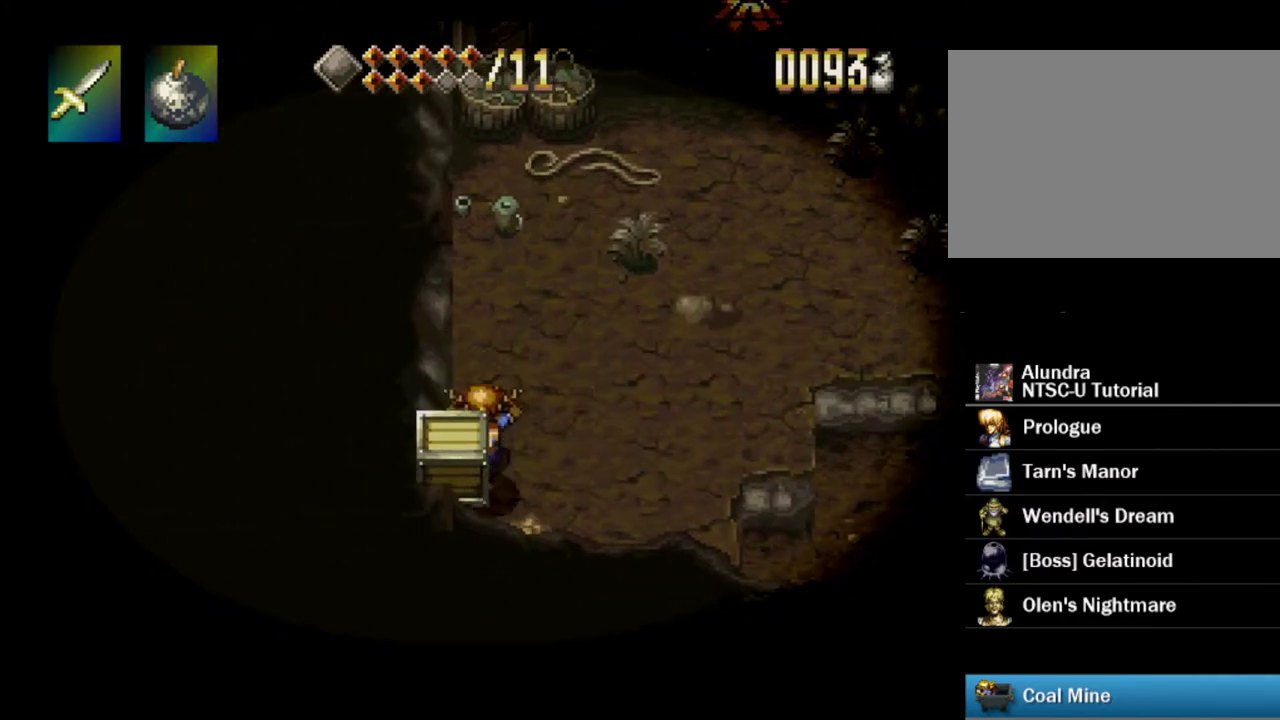
Gameplay with a controller (PlayStation layout); each line is a JSON object with the inputs held at the frame after it (dt_ms = milliseconds from this image to that frame). "events" lists button and stick changes between this image and that frame as [ms after this image, input, new state], when the widget could be followed in between. Not read: L3 R3.
{"dt_ms": 300, "buttons": [], "events": [[33, "SQUARE", "down"], [83, "DPAD_UP", "up"], [150, "SQUARE", "up"]]}
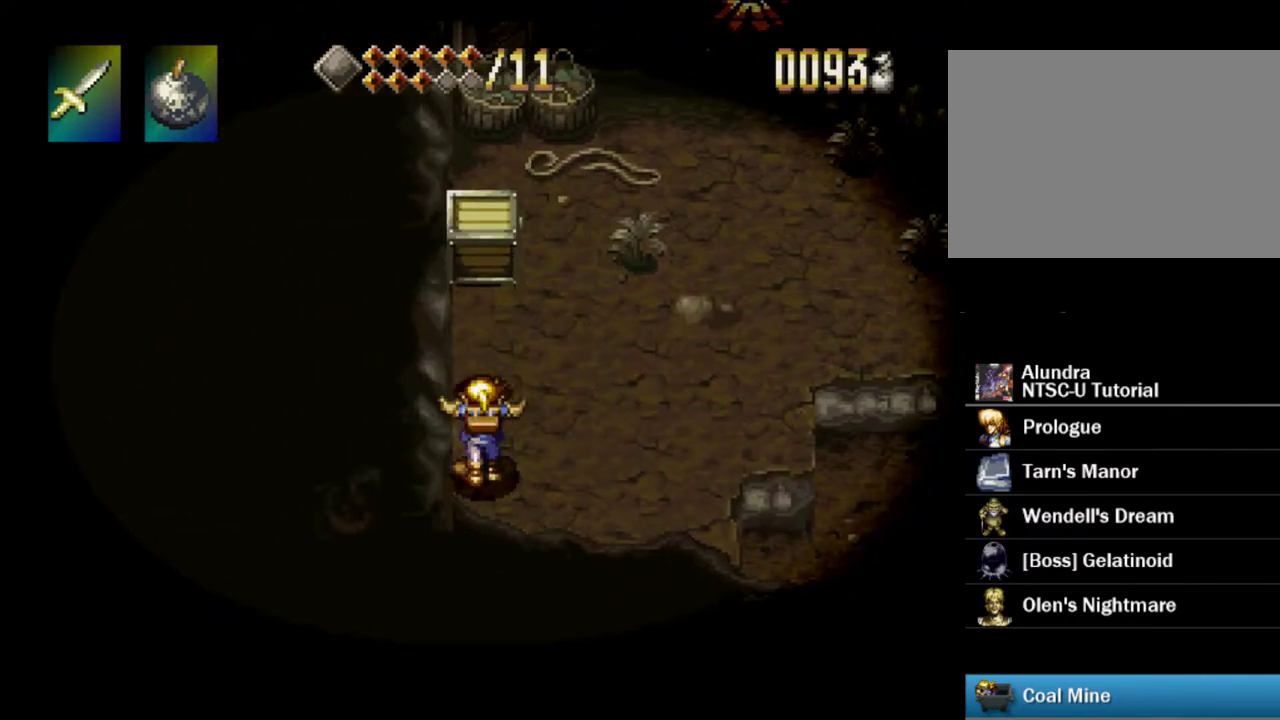
{"dt_ms": 300, "buttons": ["DPAD_RIGHT"], "events": [[283, "DPAD_RIGHT", "down"]]}
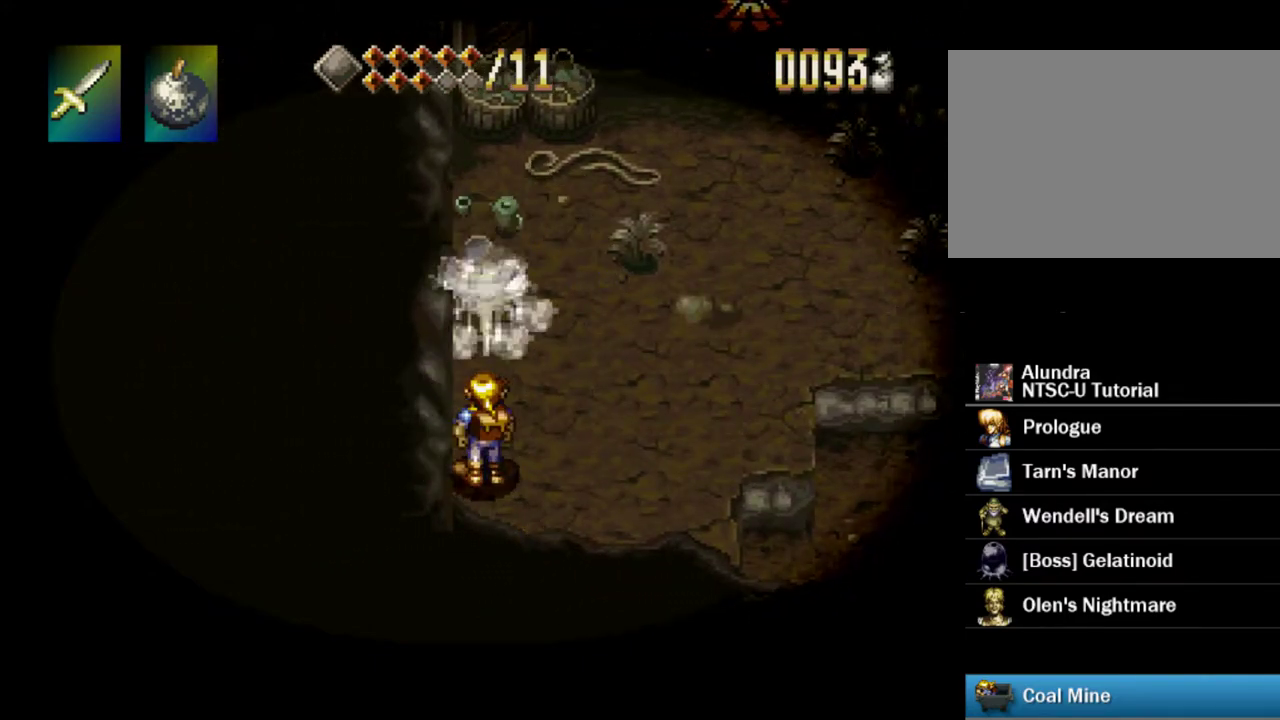
{"dt_ms": 400, "buttons": ["DPAD_UP", "DPAD_RIGHT"], "events": [[183, "DPAD_RIGHT", "up"], [233, "DPAD_UP", "down"], [350, "DPAD_RIGHT", "down"]]}
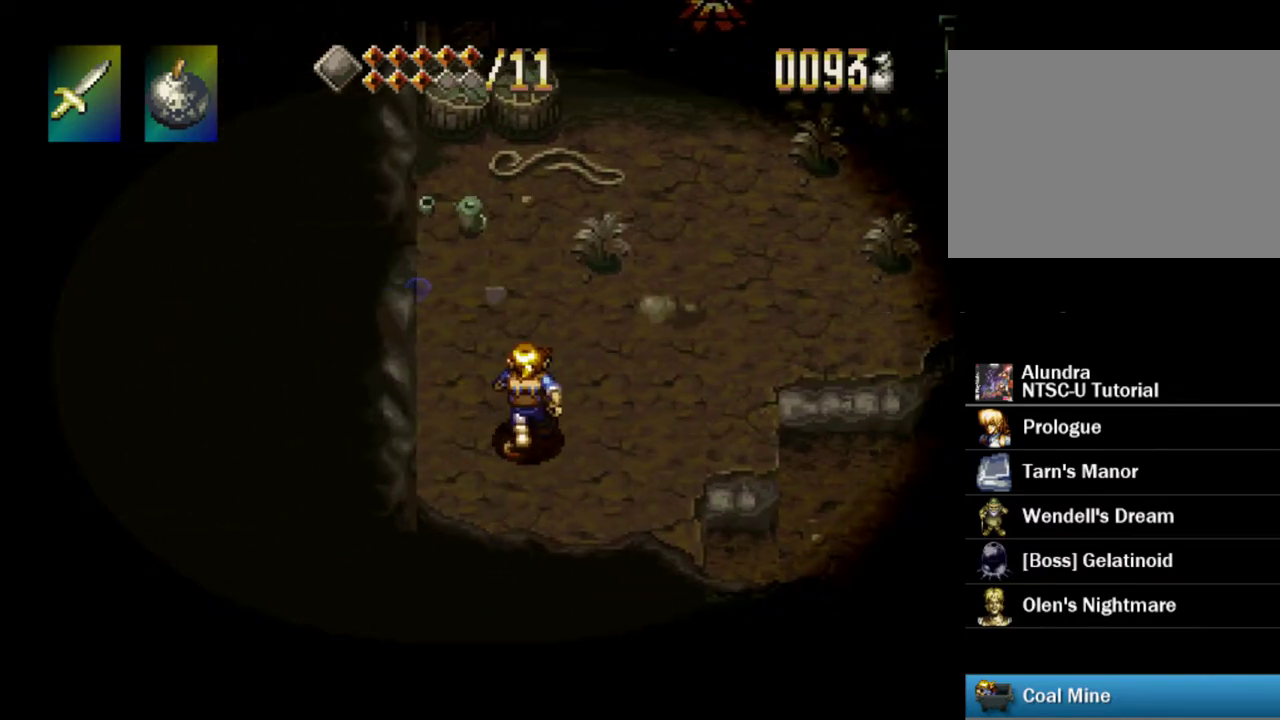
{"dt_ms": 300, "buttons": ["DPAD_UP", "DPAD_RIGHT"], "events": []}
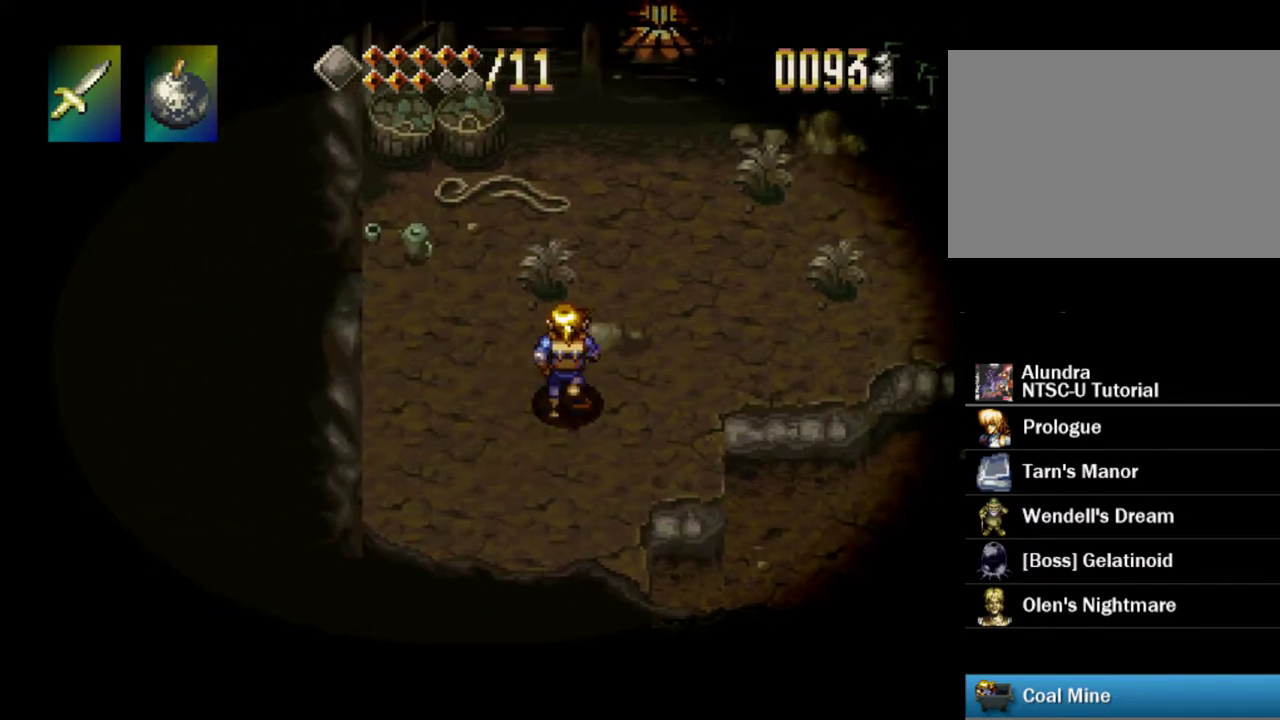
{"dt_ms": 500, "buttons": ["DPAD_UP", "DPAD_RIGHT"], "events": []}
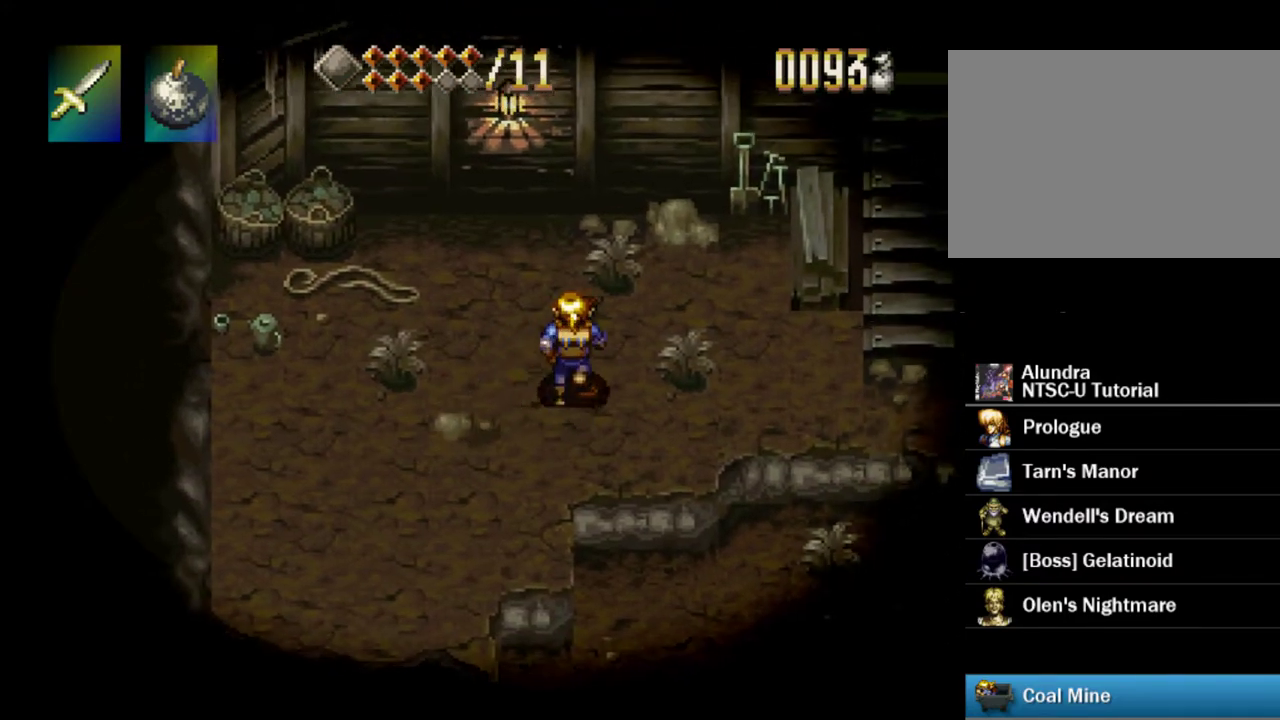
{"dt_ms": 500, "buttons": ["DPAD_RIGHT"], "events": [[33, "DPAD_UP", "up"]]}
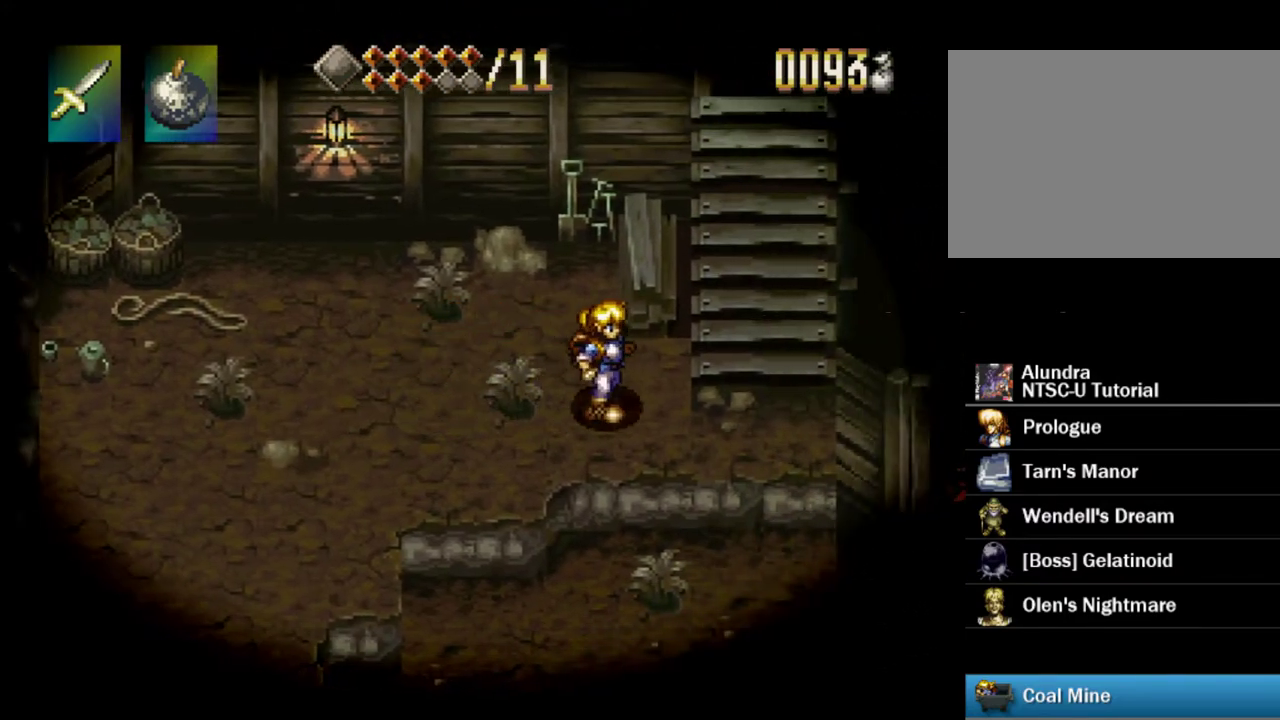
{"dt_ms": 300, "buttons": ["DPAD_RIGHT"], "events": [[17, "CROSS", "down"], [233, "CROSS", "up"]]}
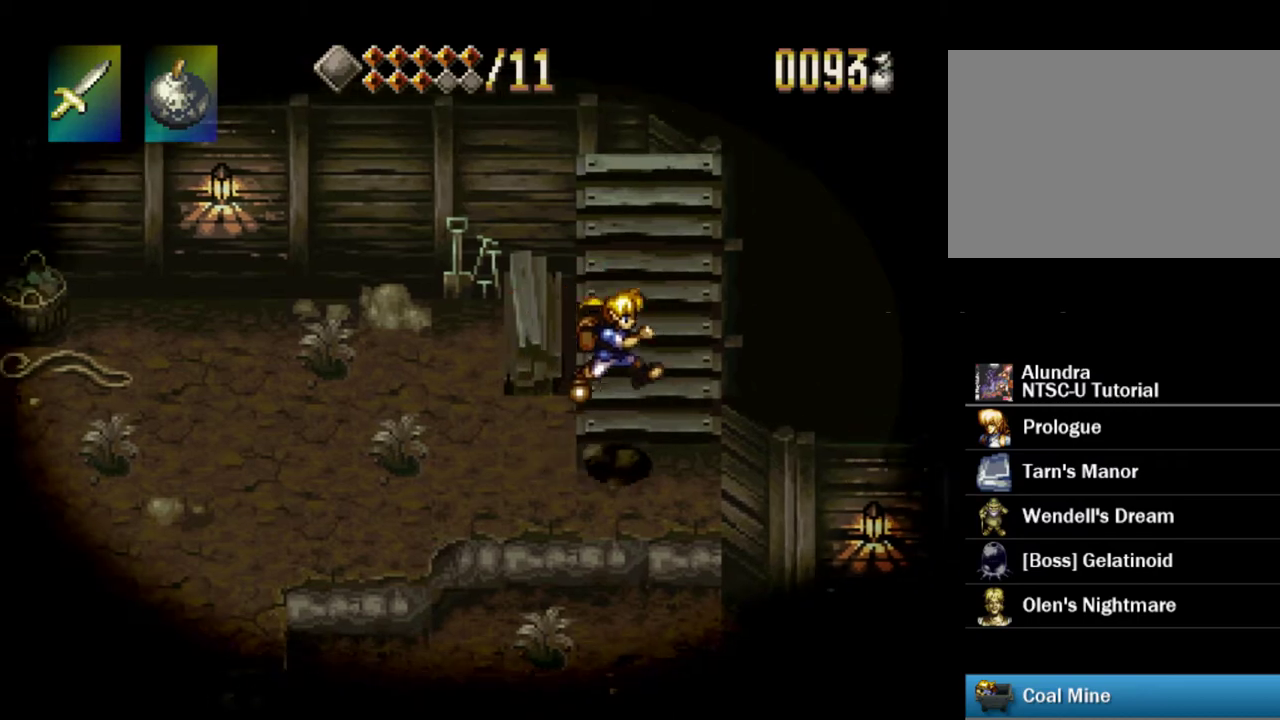
{"dt_ms": 700, "buttons": ["DPAD_UP"], "events": [[33, "DPAD_UP", "down"], [83, "DPAD_RIGHT", "up"]]}
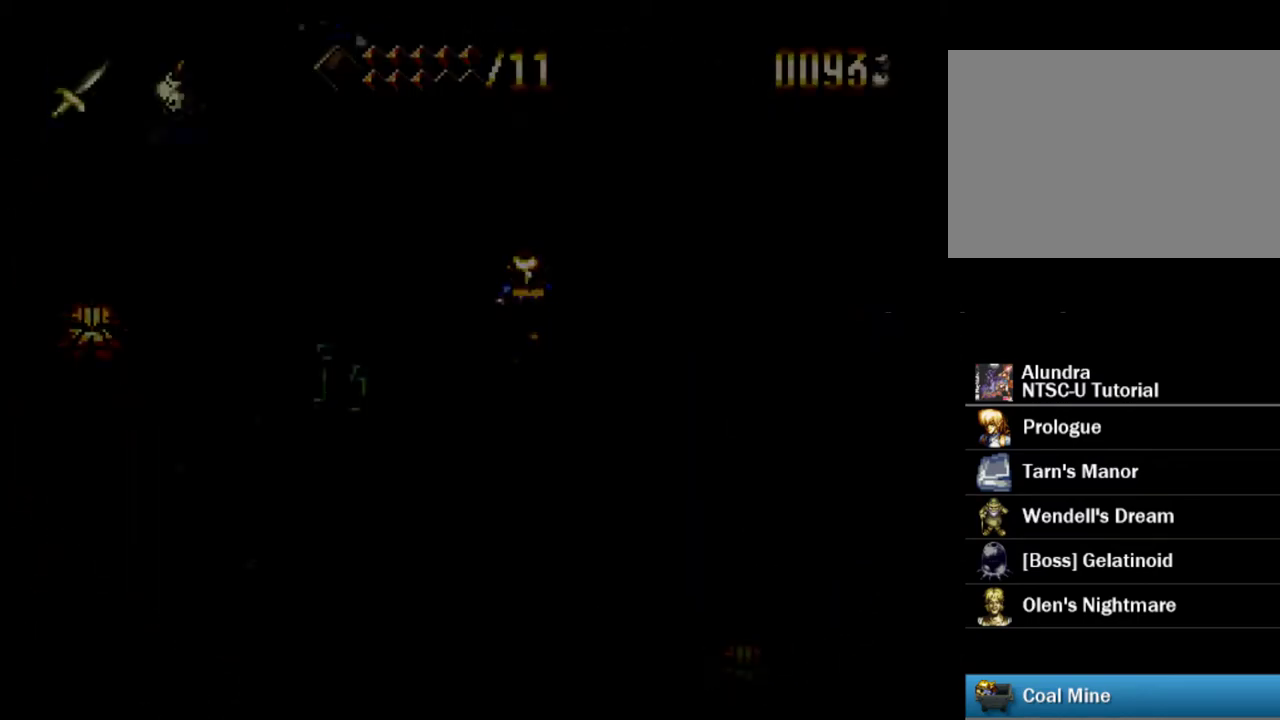
{"dt_ms": 500, "buttons": [], "events": [[117, "DPAD_UP", "up"]]}
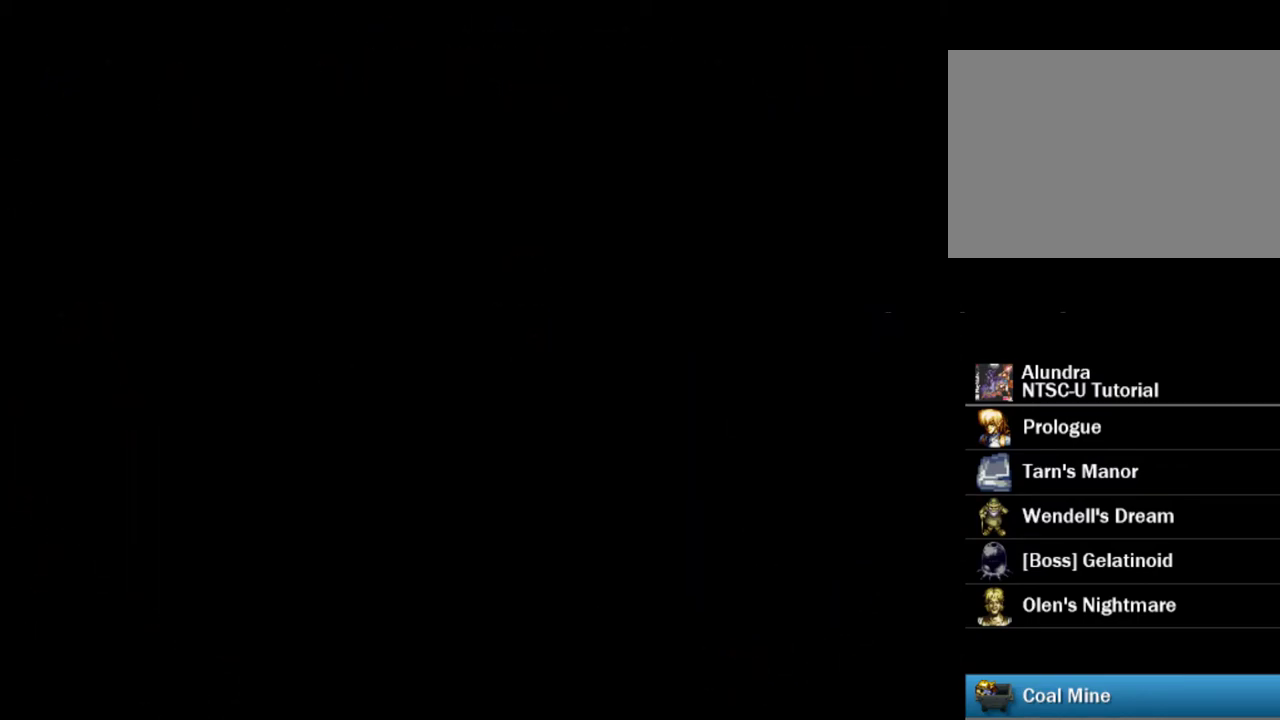
{"dt_ms": 500, "buttons": [], "events": []}
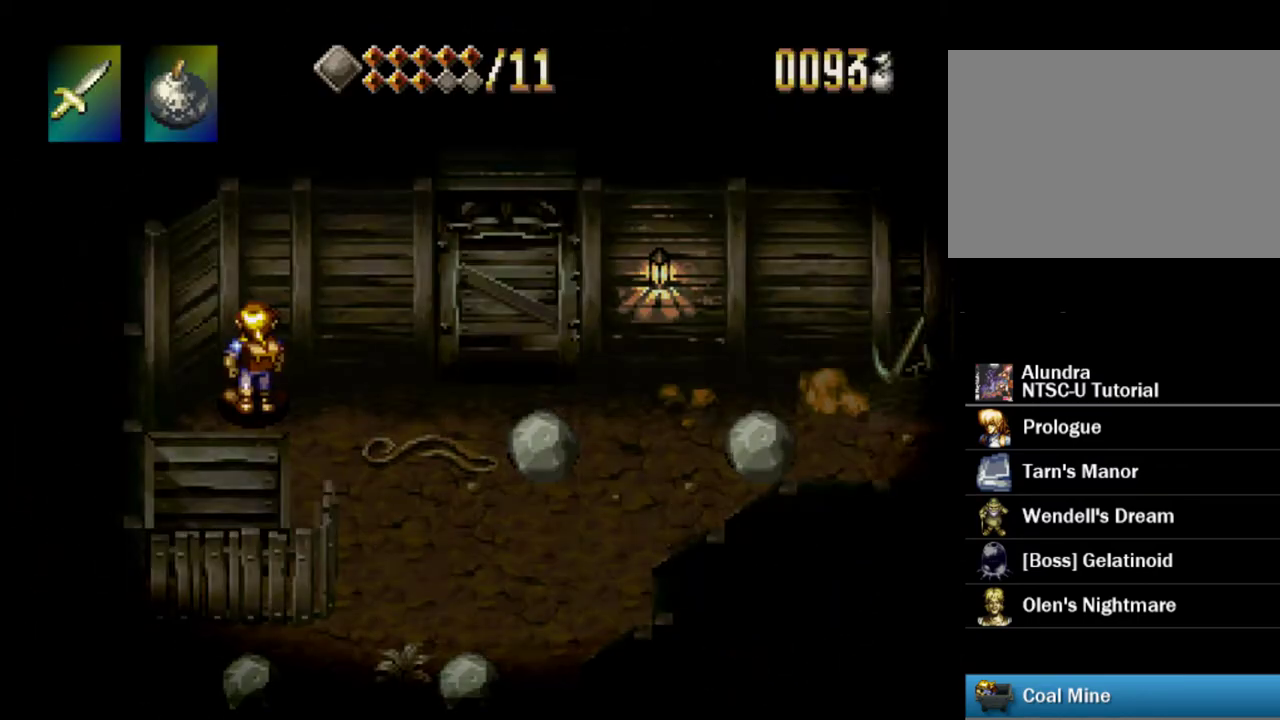
{"dt_ms": 500, "buttons": [], "events": []}
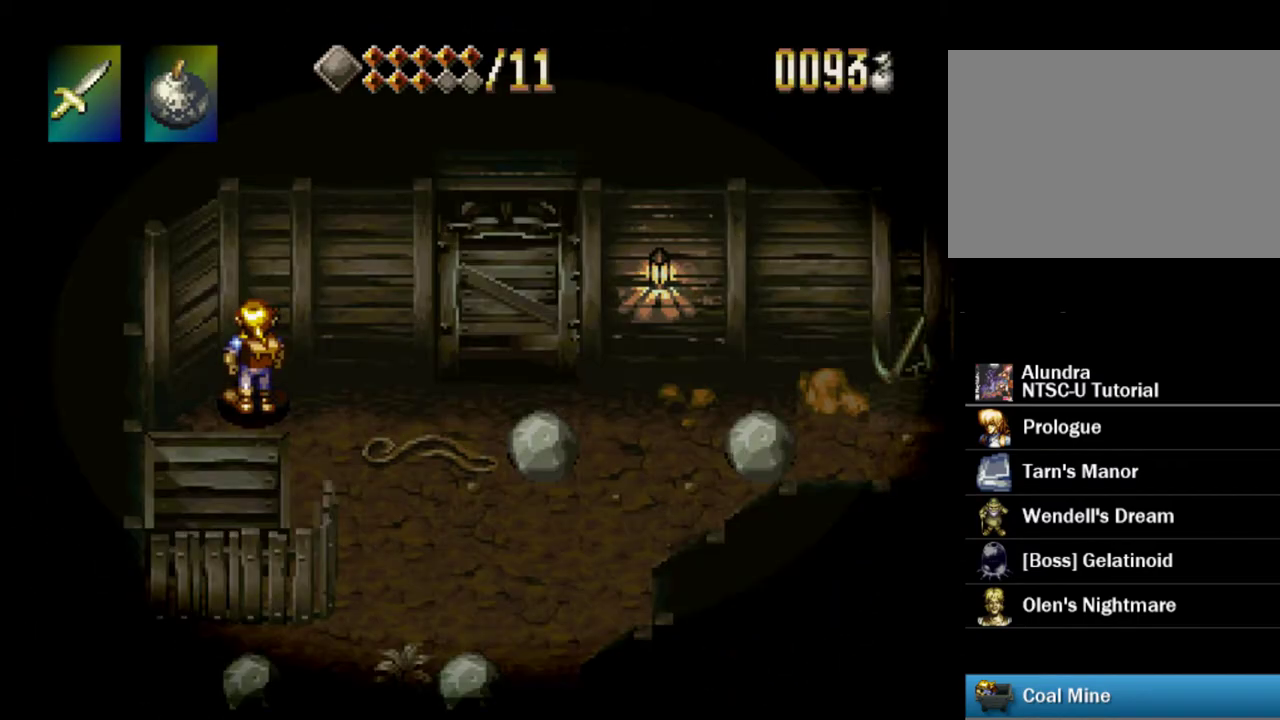
{"dt_ms": 500, "buttons": [], "events": []}
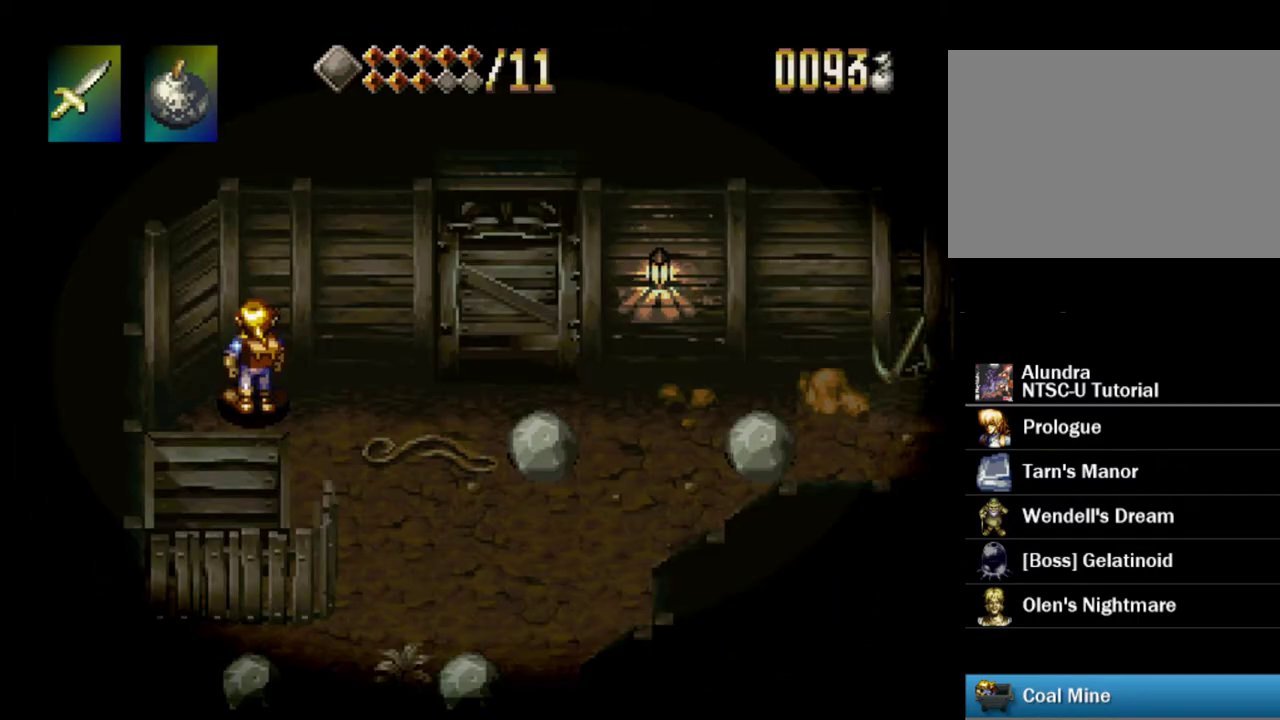
{"dt_ms": 600, "buttons": ["DPAD_DOWN"], "events": [[600, "DPAD_DOWN", "down"]]}
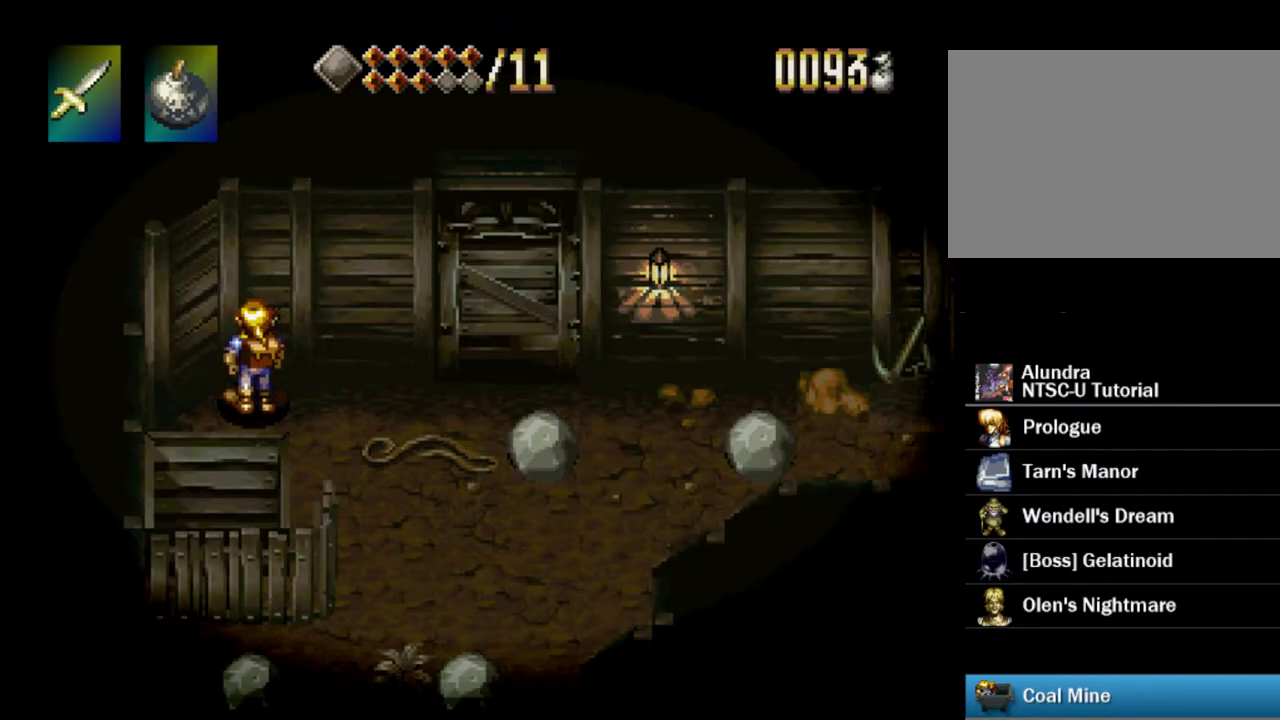
{"dt_ms": 400, "buttons": ["DPAD_DOWN"], "events": [[350, "DPAD_DOWN", "up"], [400, "DPAD_DOWN", "down"]]}
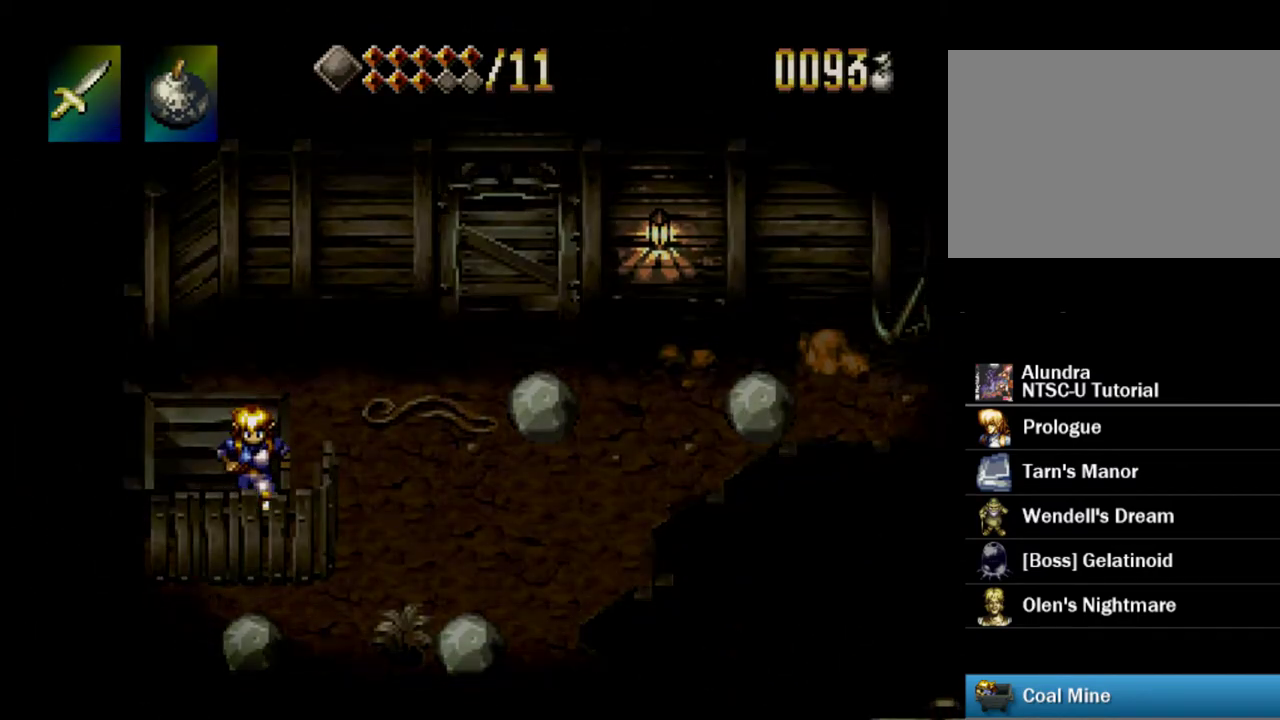
{"dt_ms": 500, "buttons": [], "events": [[200, "DPAD_DOWN", "up"]]}
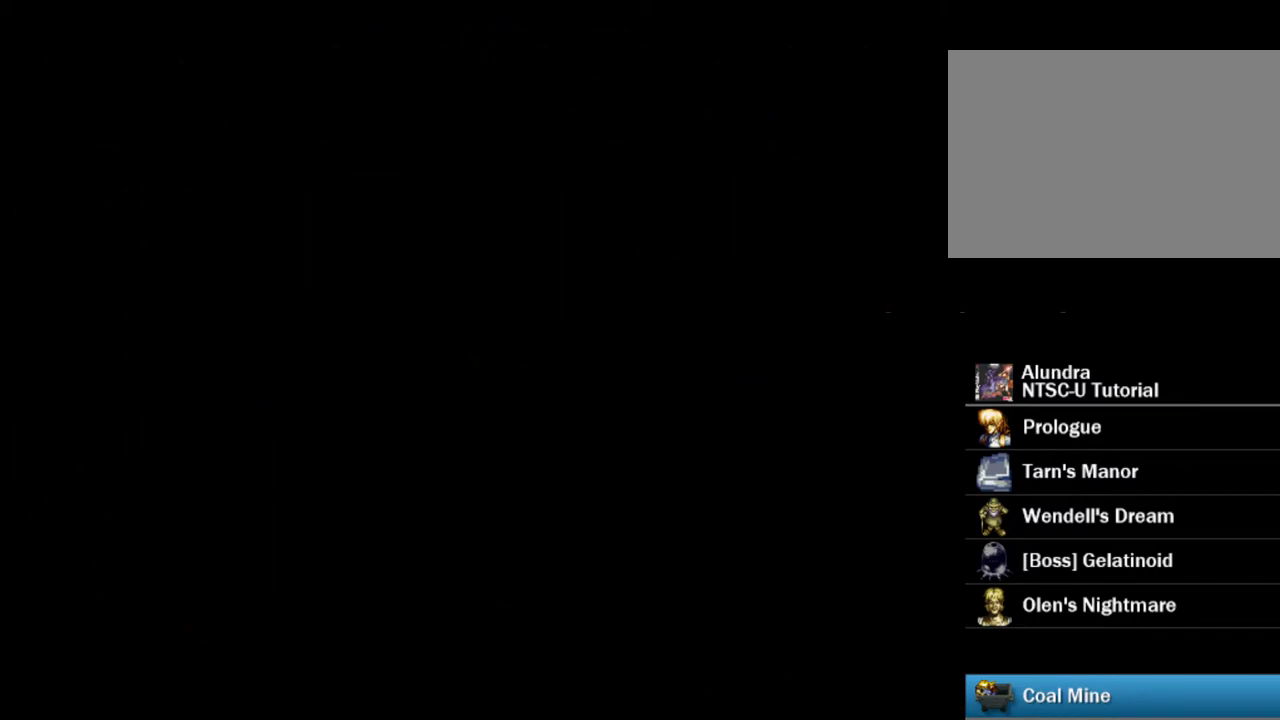
{"dt_ms": 700, "buttons": ["DPAD_UP"], "events": [[683, "DPAD_UP", "down"]]}
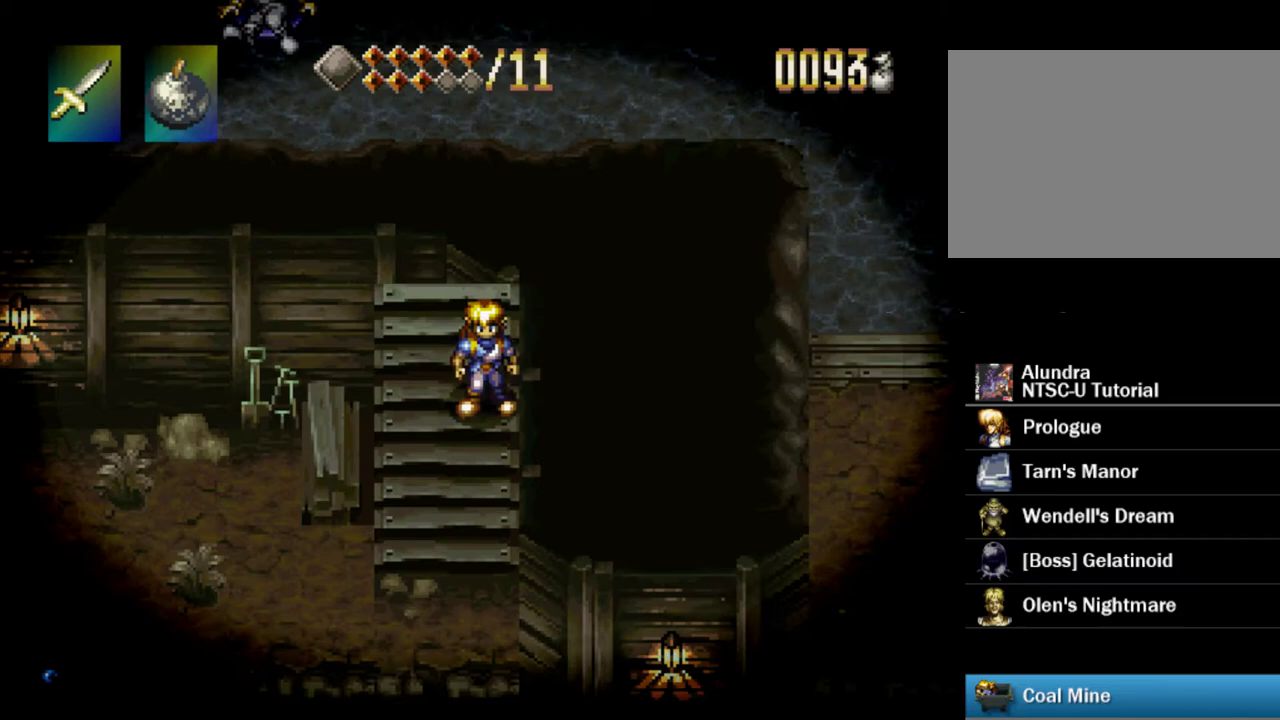
{"dt_ms": 300, "buttons": ["DPAD_UP"], "events": []}
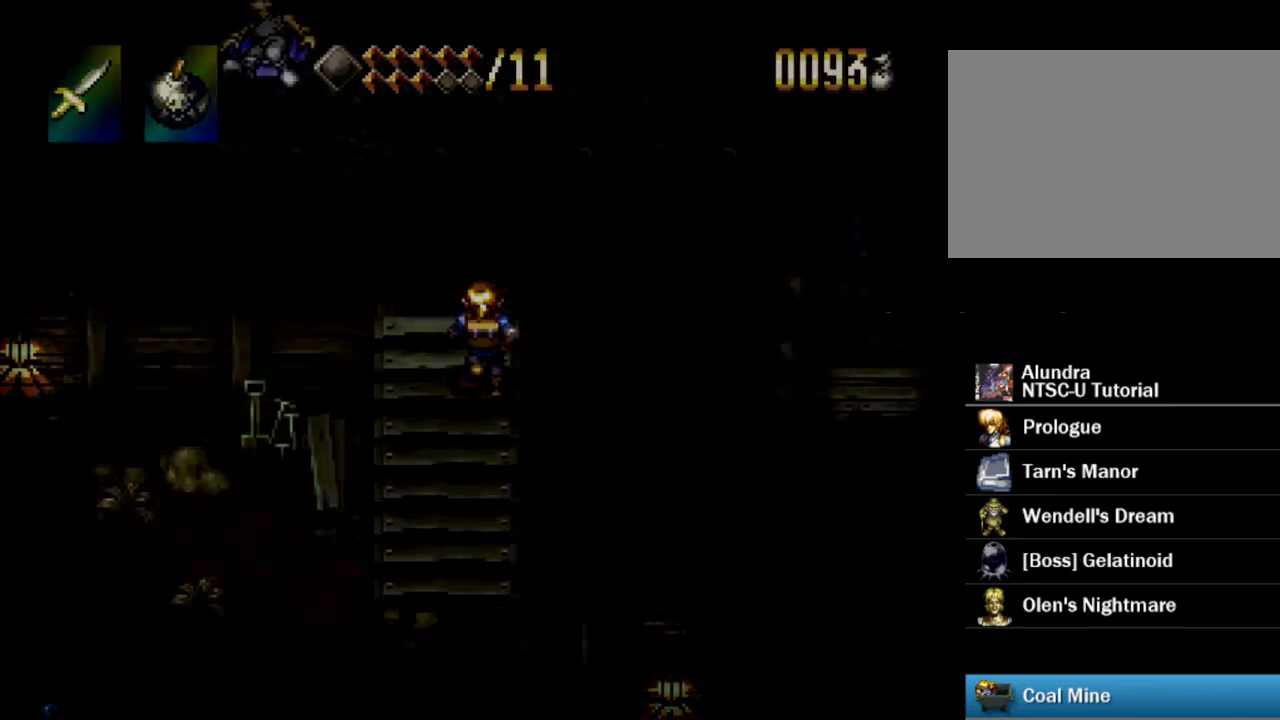
{"dt_ms": 500, "buttons": [], "events": [[200, "DPAD_UP", "up"]]}
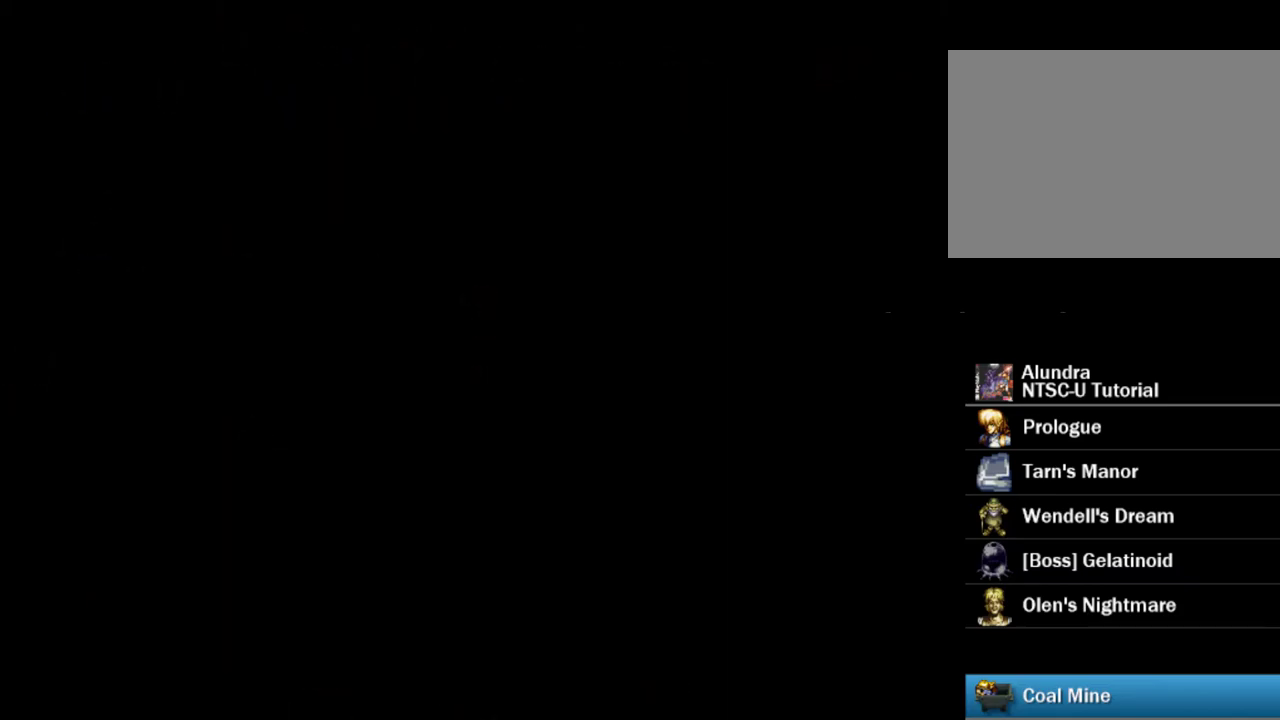
{"dt_ms": 500, "buttons": [], "events": []}
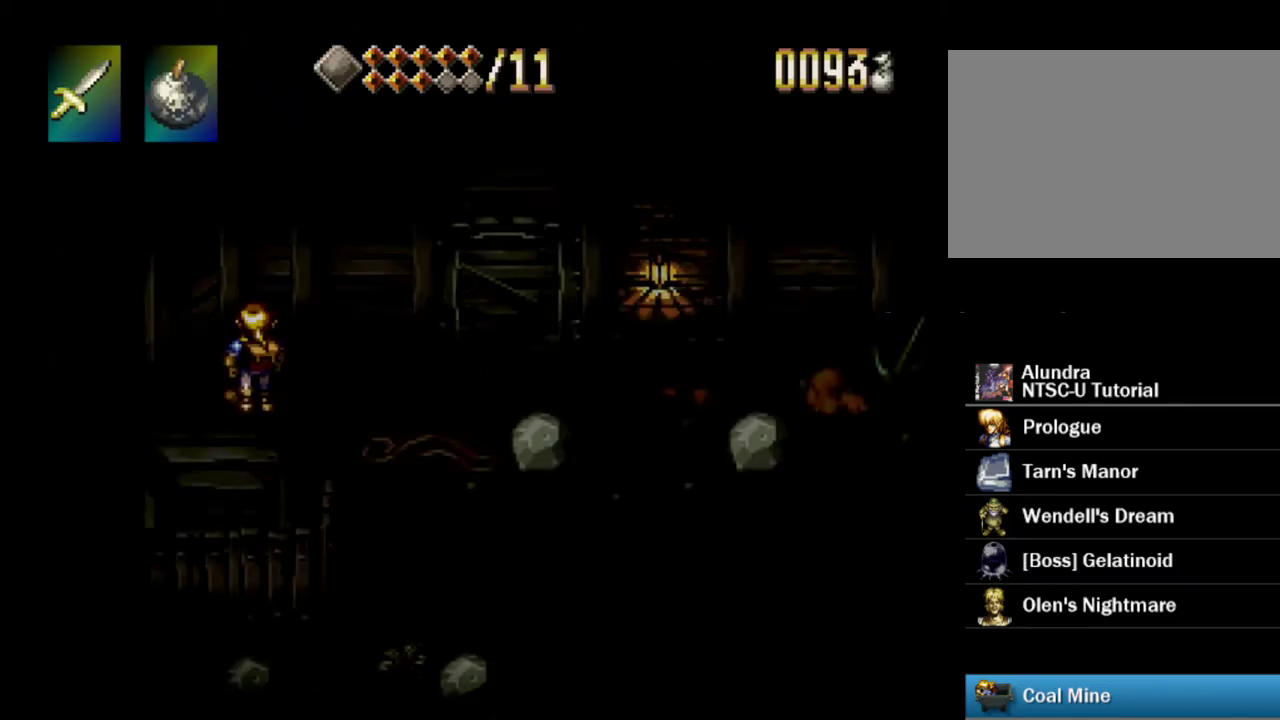
{"dt_ms": 500, "buttons": [], "events": []}
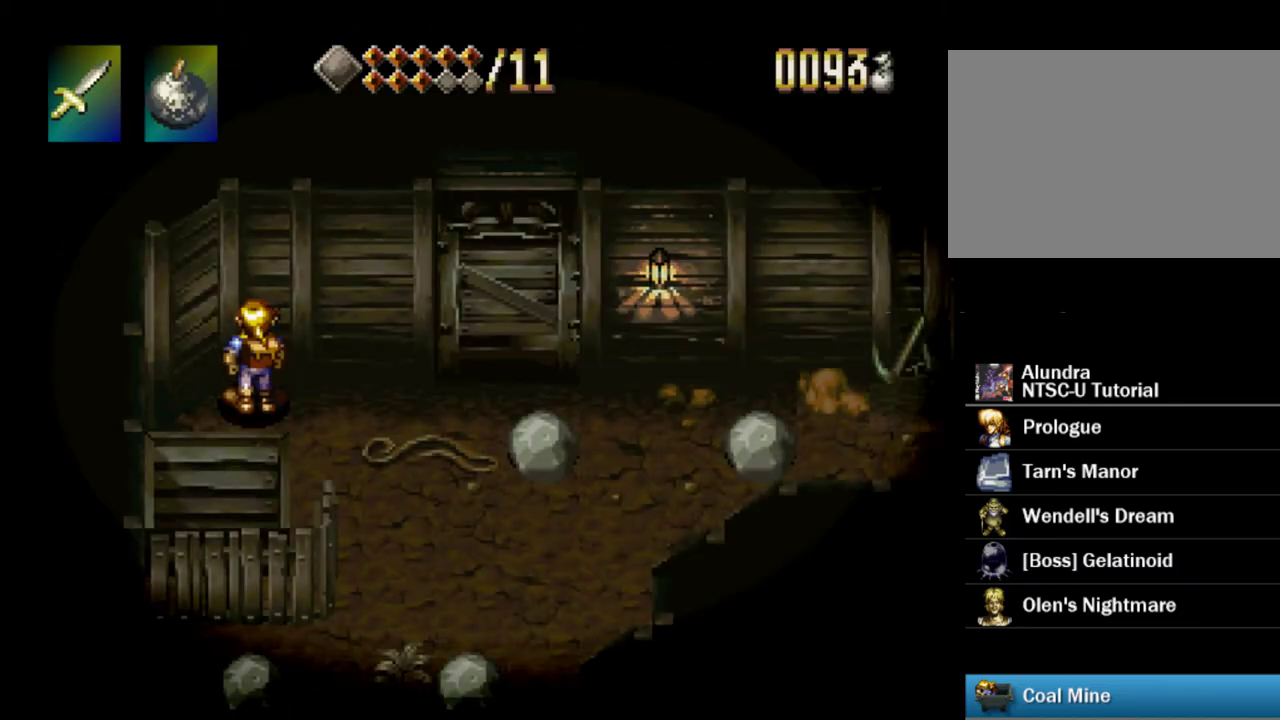
{"dt_ms": 500, "buttons": [], "events": []}
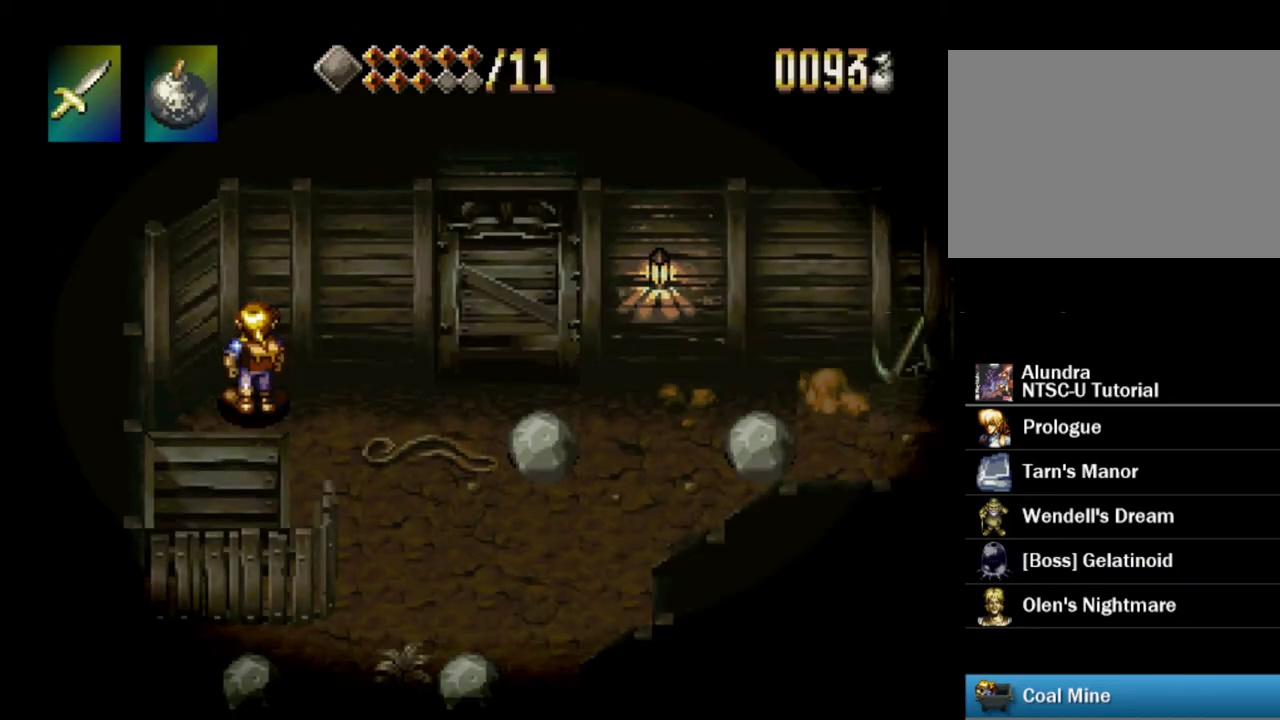
{"dt_ms": 500, "buttons": [], "events": []}
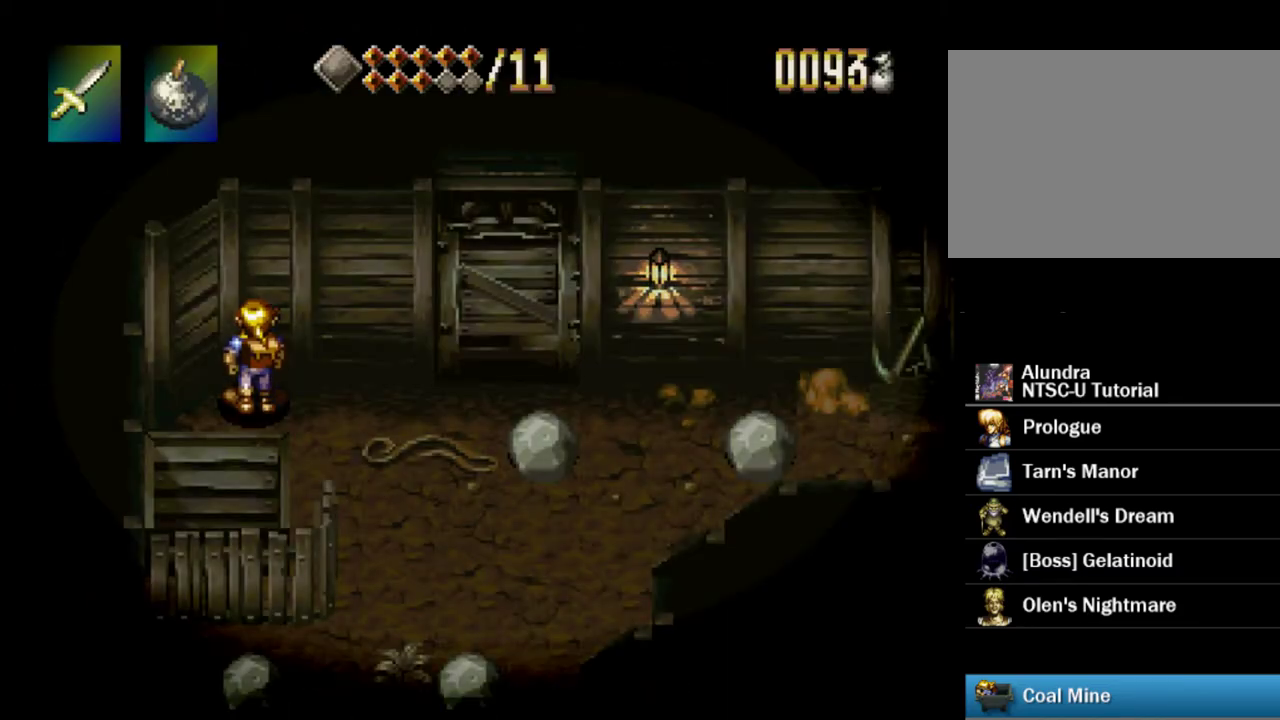
{"dt_ms": 500, "buttons": [], "events": []}
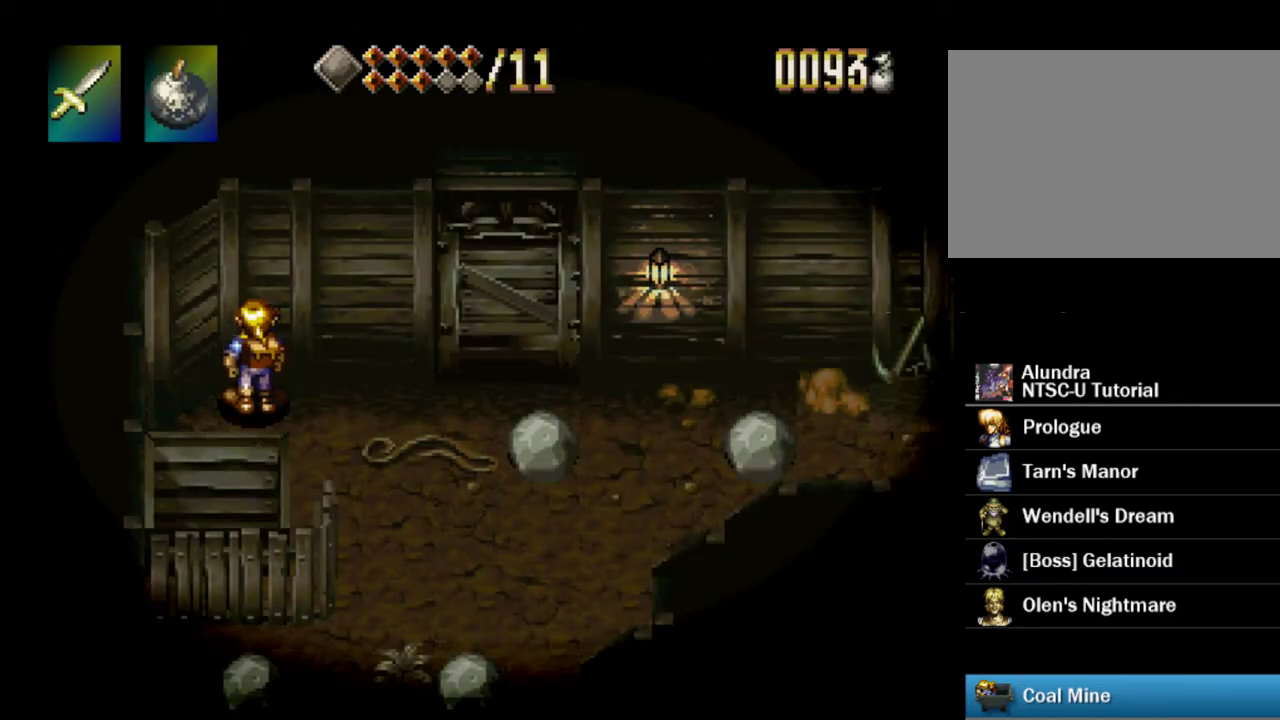
{"dt_ms": 500, "buttons": [], "events": []}
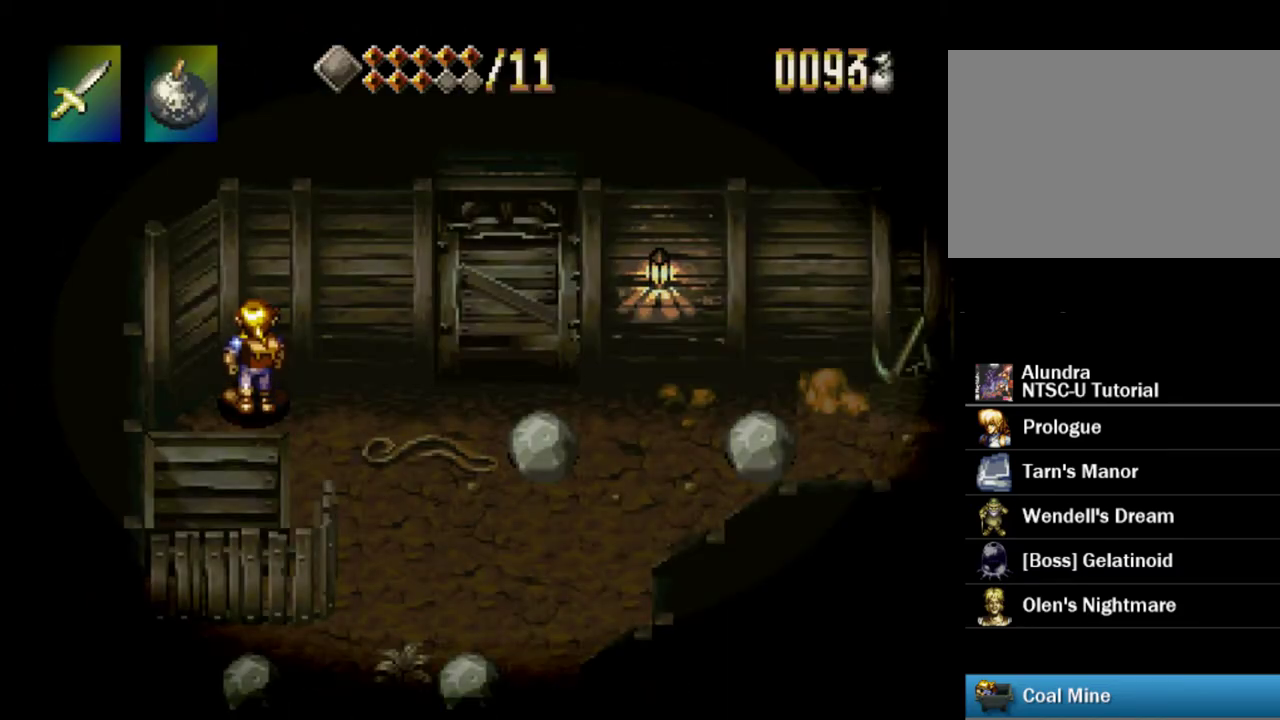
{"dt_ms": 500, "buttons": [], "events": []}
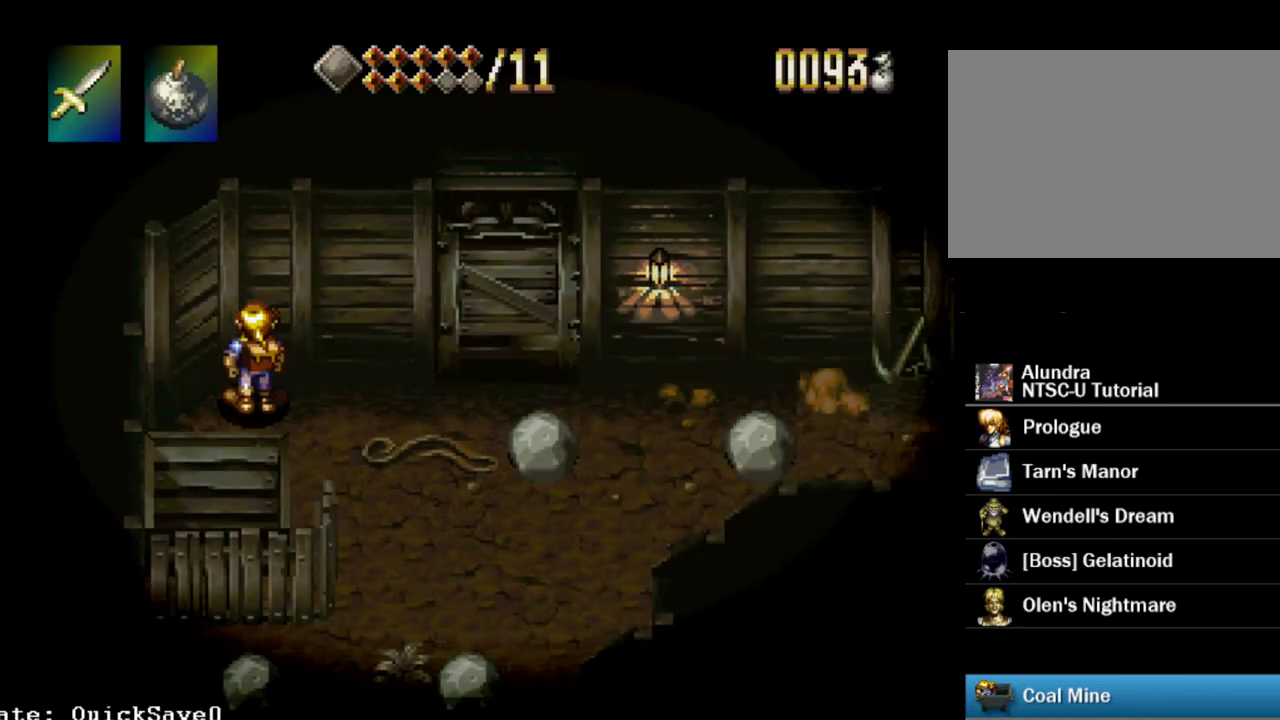
{"dt_ms": 500, "buttons": [], "events": []}
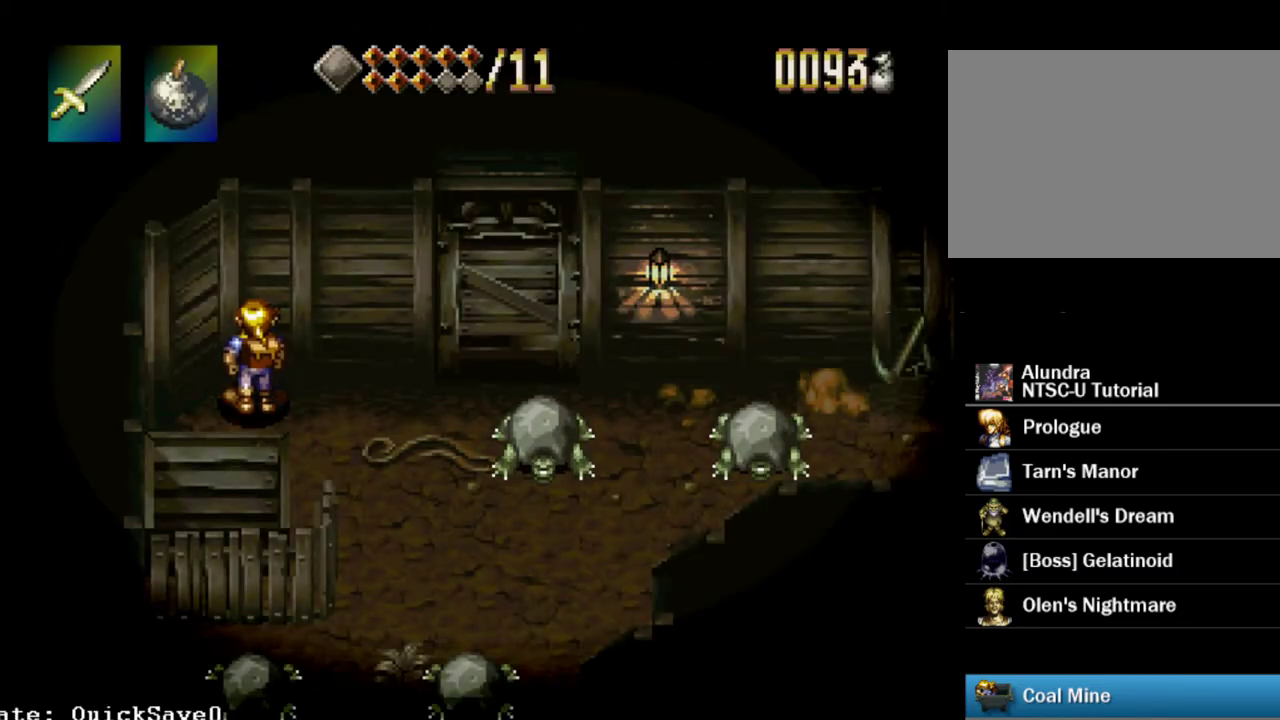
{"dt_ms": 500, "buttons": ["DPAD_DOWN", "DPAD_RIGHT"], "events": [[83, "DPAD_DOWN", "down"], [83, "DPAD_RIGHT", "down"]]}